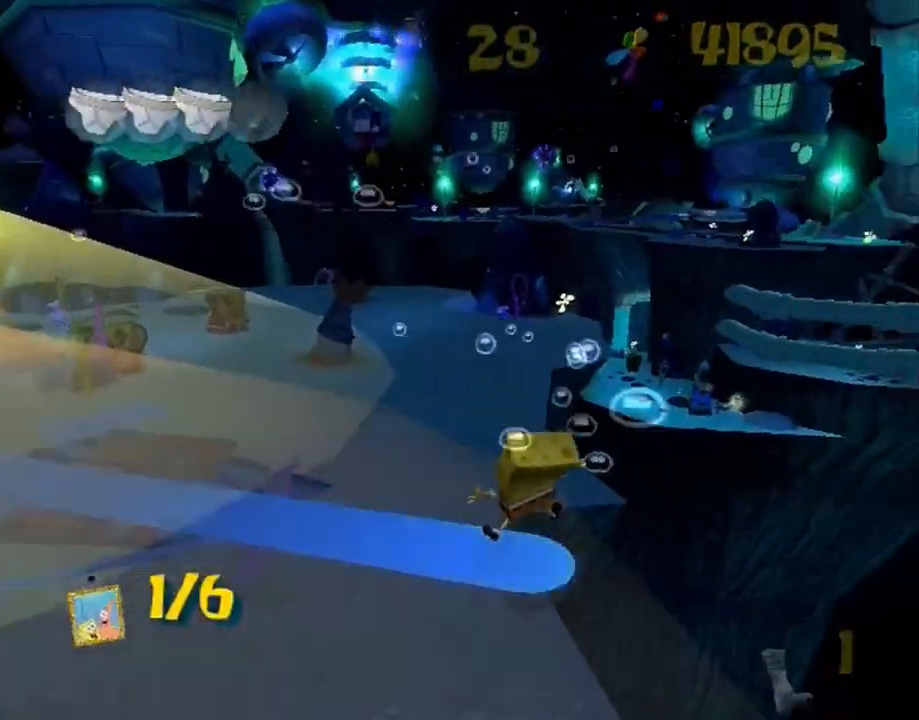
Gameplay with a controller (Xbox layout); each line is a JSON object with the inputs held at the frame after it. "button_events" lists button changes between this image and that frame as [ms after this image, input, new state], when the widget could be followed in between (sticks are given only as held states). Not read: L3 R3 START.
{"buttons": [], "left_stick": "center", "right_stick": "center", "button_events": [[233, "Y", "down"], [300, "Y", "up"], [367, "Y", "down"], [400, "Y", "up"]]}
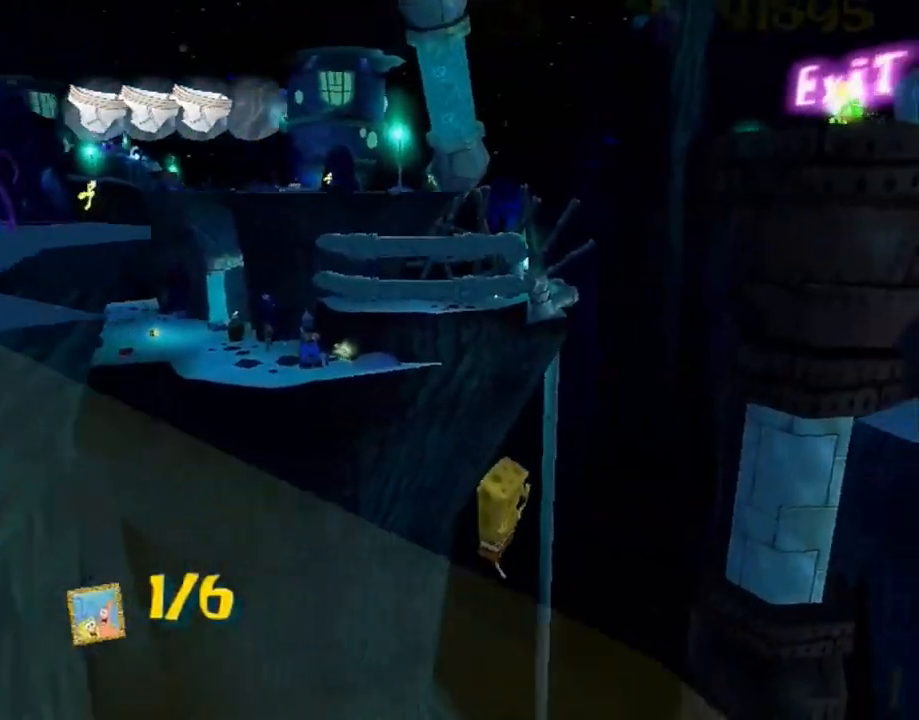
{"buttons": [], "left_stick": "center", "right_stick": "right", "button_events": []}
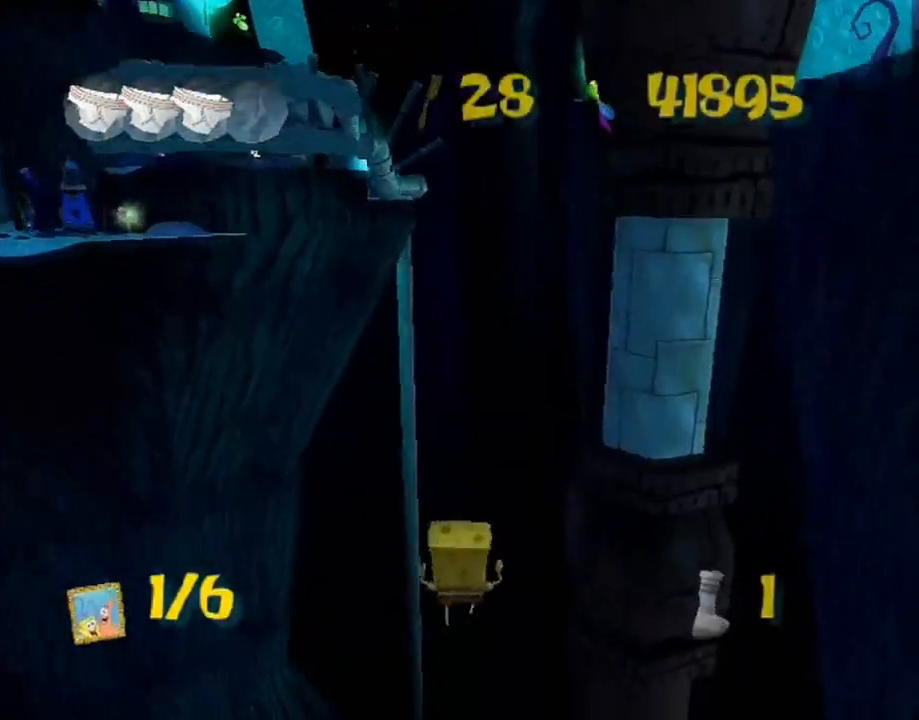
{"buttons": [], "left_stick": "center", "right_stick": "center", "button_events": []}
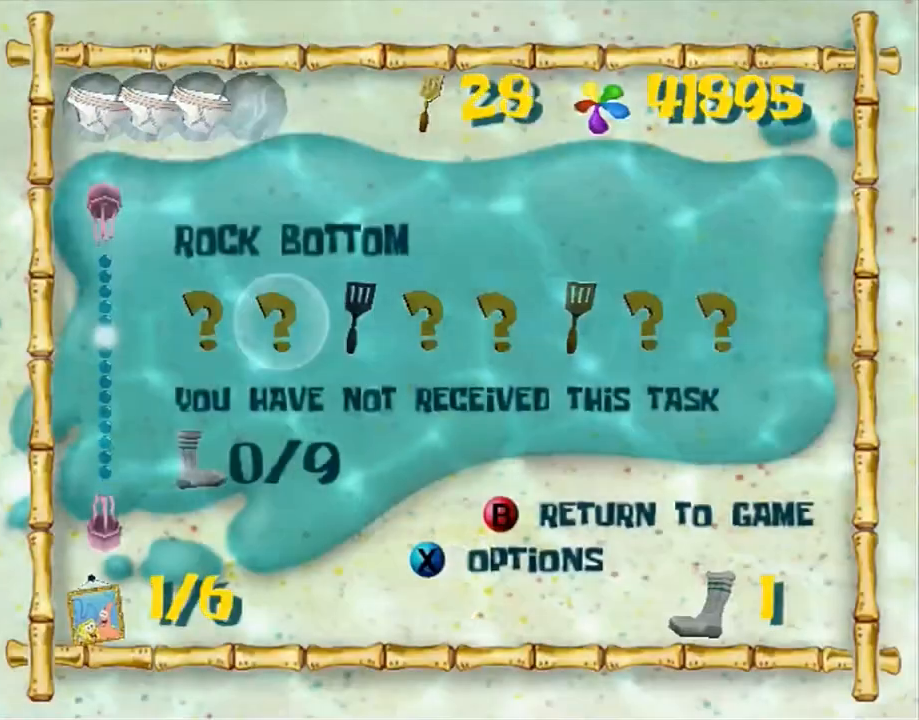
{"buttons": [], "left_stick": "center", "right_stick": "center", "button_events": []}
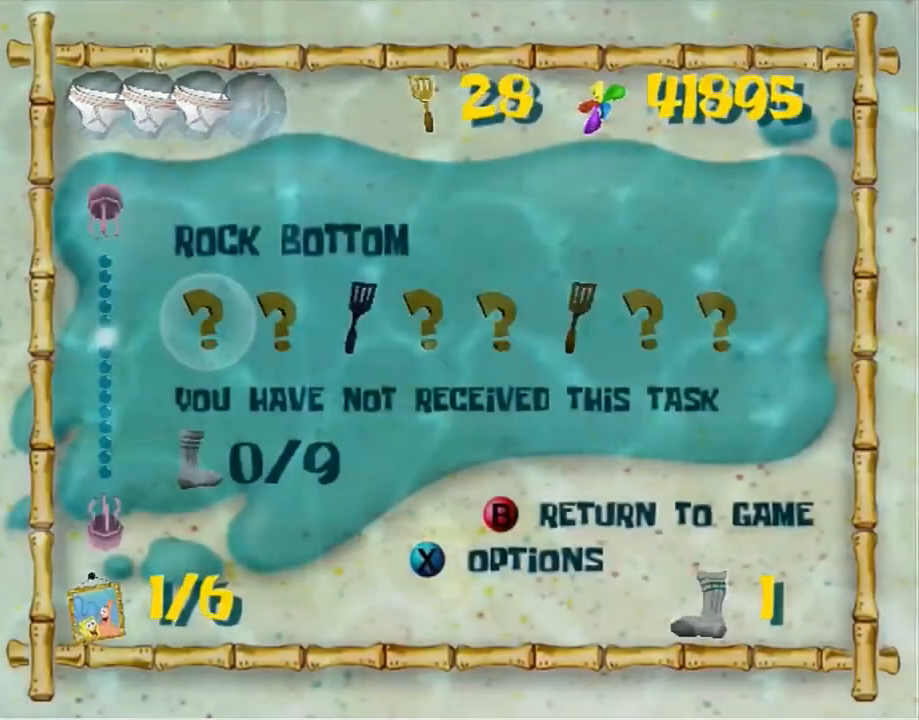
{"buttons": [], "left_stick": "center", "right_stick": "center", "button_events": []}
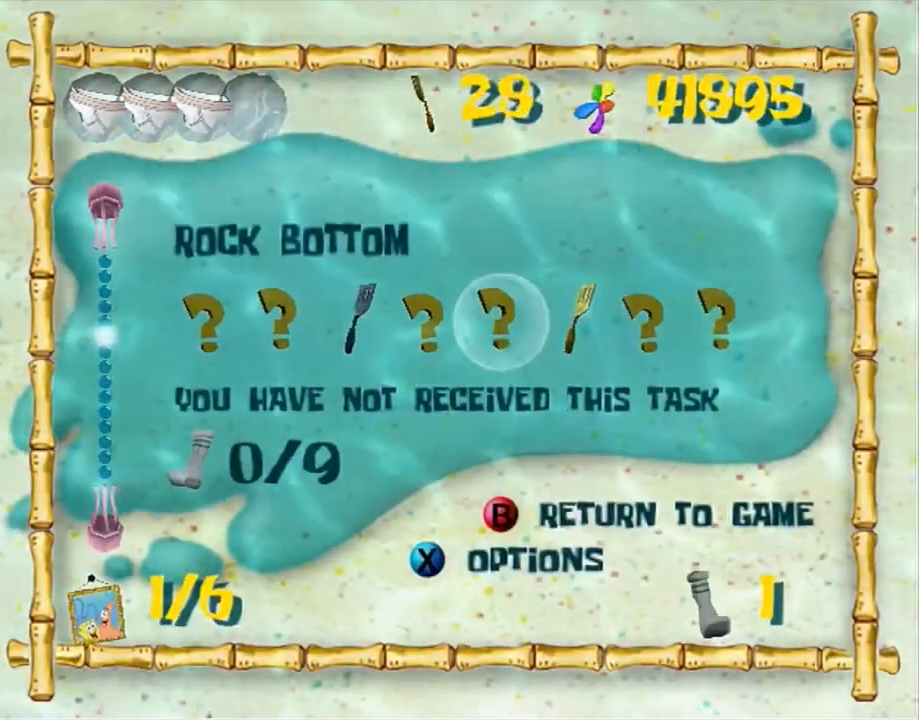
{"buttons": ["A"], "left_stick": "center", "right_stick": "center", "button_events": [[183, "A", "down"], [250, "A", "up"], [317, "A", "down"], [400, "A", "up"], [433, "A", "down"]]}
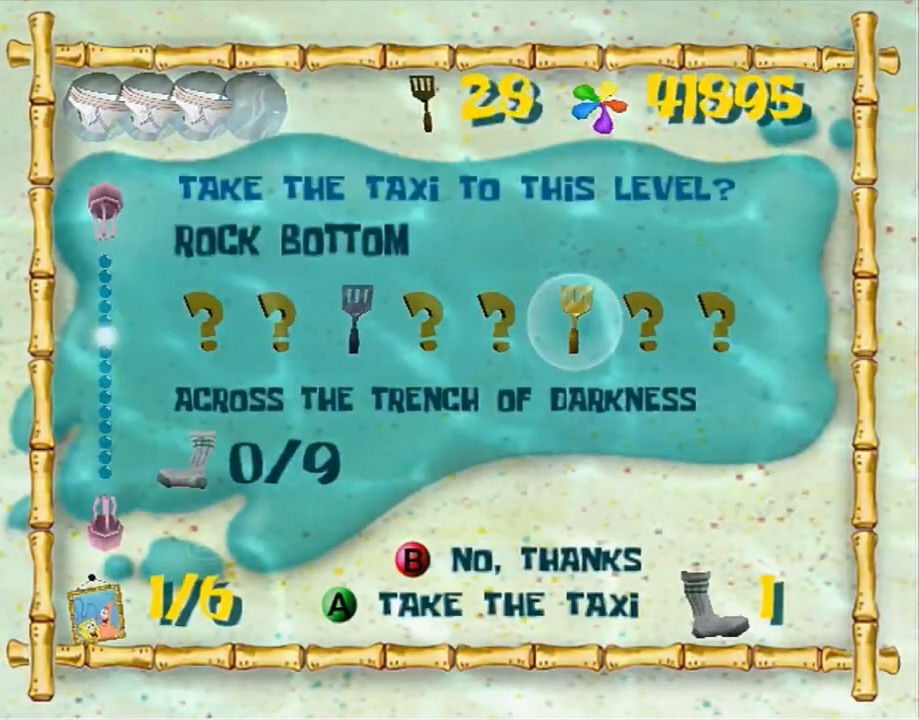
{"buttons": ["A"], "left_stick": "center", "right_stick": "center", "button_events": [[33, "A", "up"], [83, "A", "down"], [150, "A", "up"], [200, "A", "down"], [267, "A", "up"], [350, "A", "down"], [417, "A", "up"], [467, "A", "down"]]}
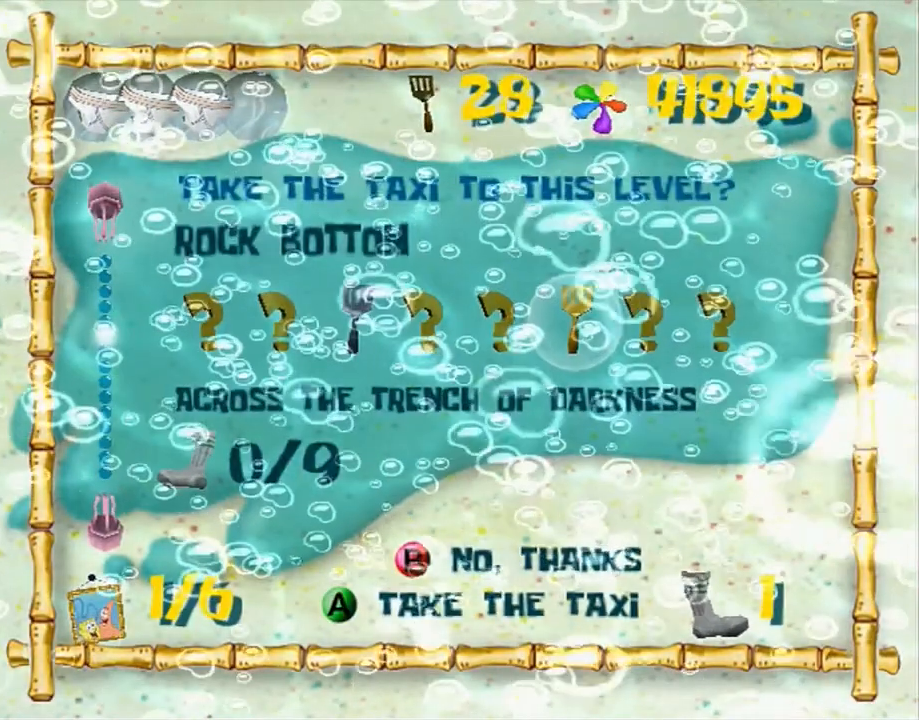
{"buttons": [], "left_stick": "up", "right_stick": "center", "button_events": [[67, "A", "up"]]}
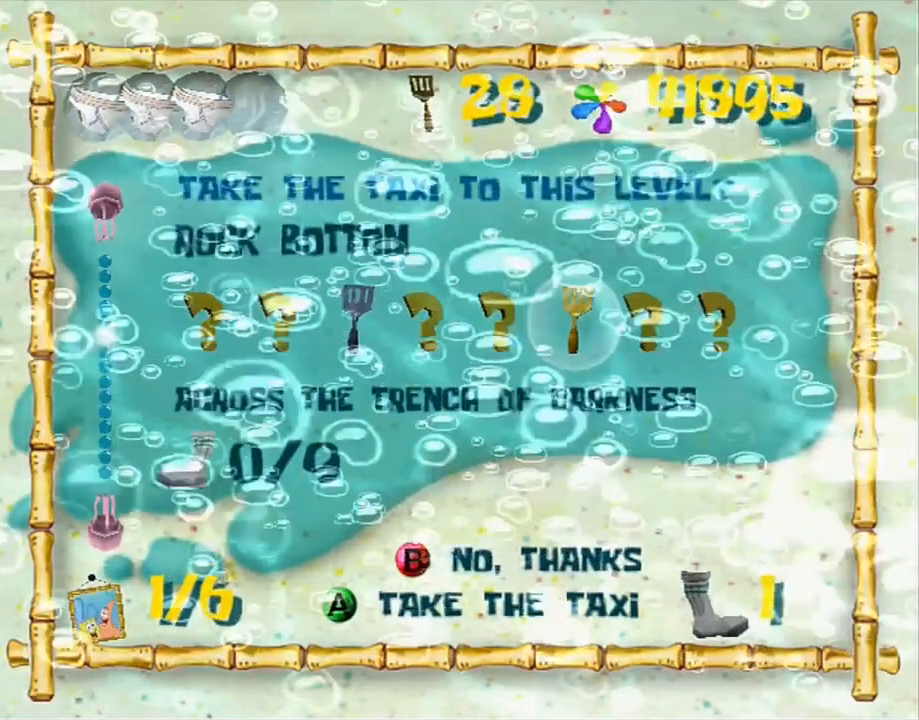
{"buttons": [], "left_stick": "up", "right_stick": "center", "button_events": []}
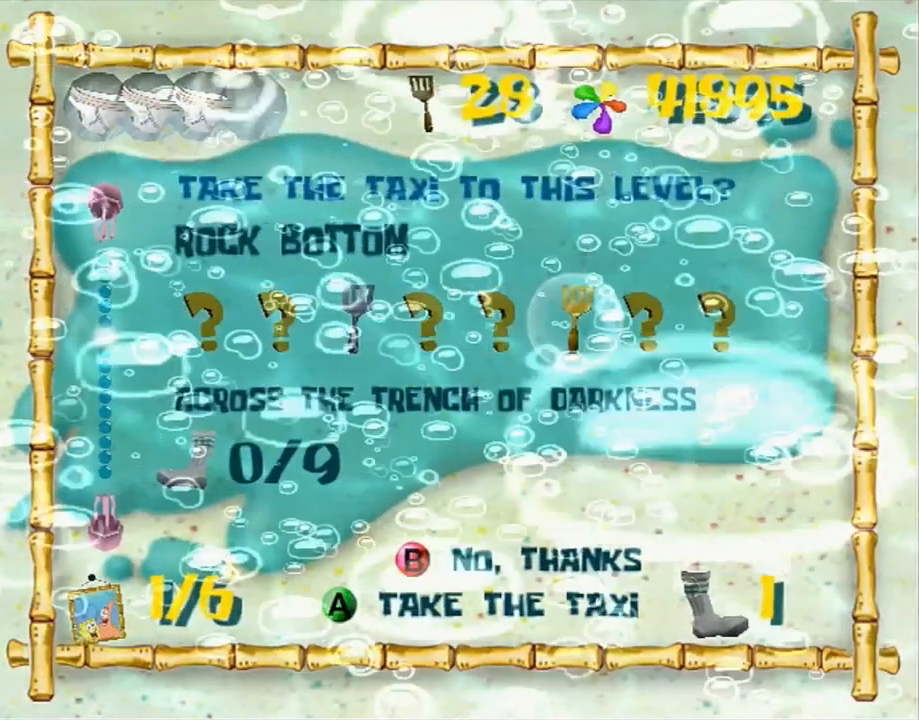
{"buttons": [], "left_stick": "up", "right_stick": "center", "button_events": []}
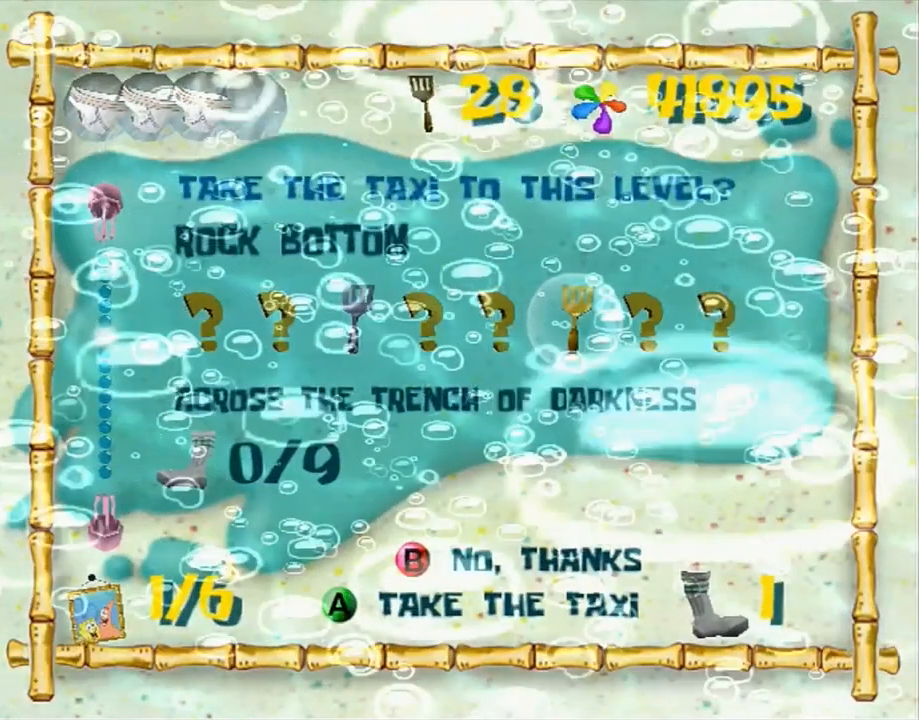
{"buttons": [], "left_stick": "up", "right_stick": "right", "button_events": []}
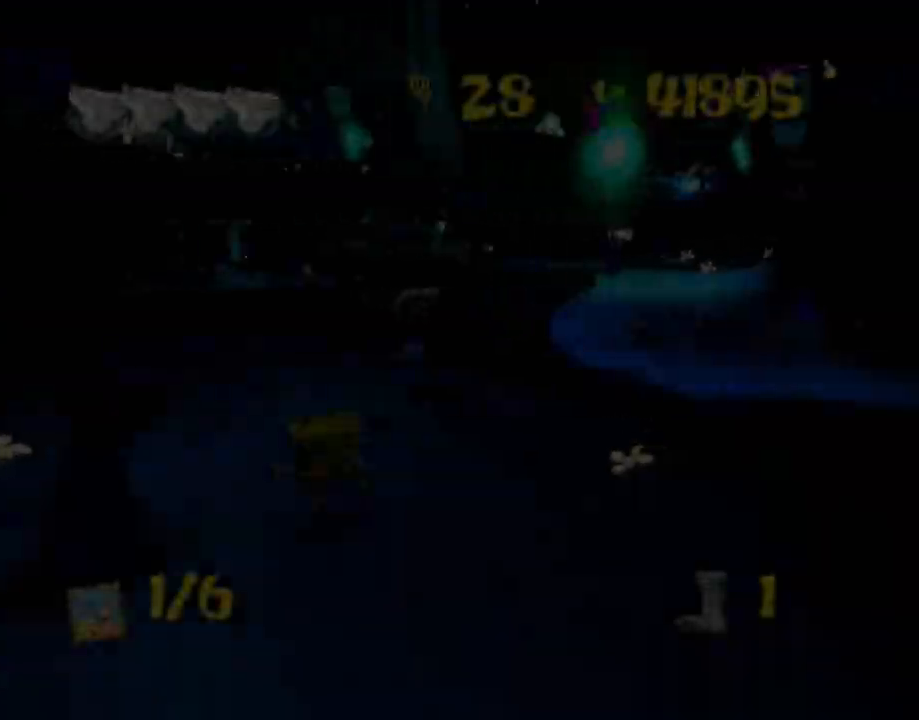
{"buttons": [], "left_stick": "up", "right_stick": "center", "button_events": []}
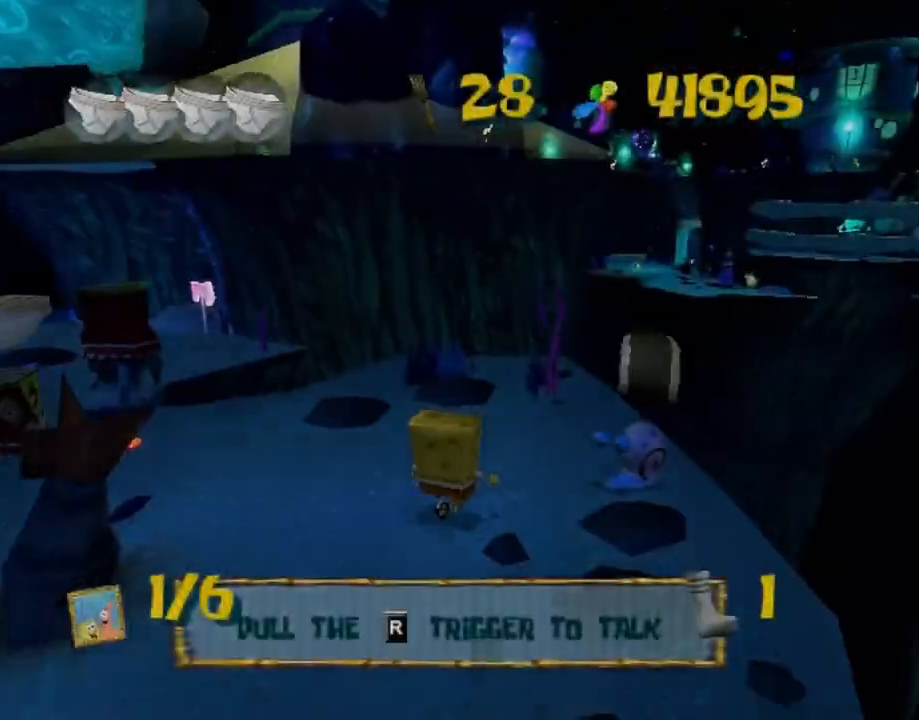
{"buttons": [], "left_stick": "up", "right_stick": "center", "button_events": []}
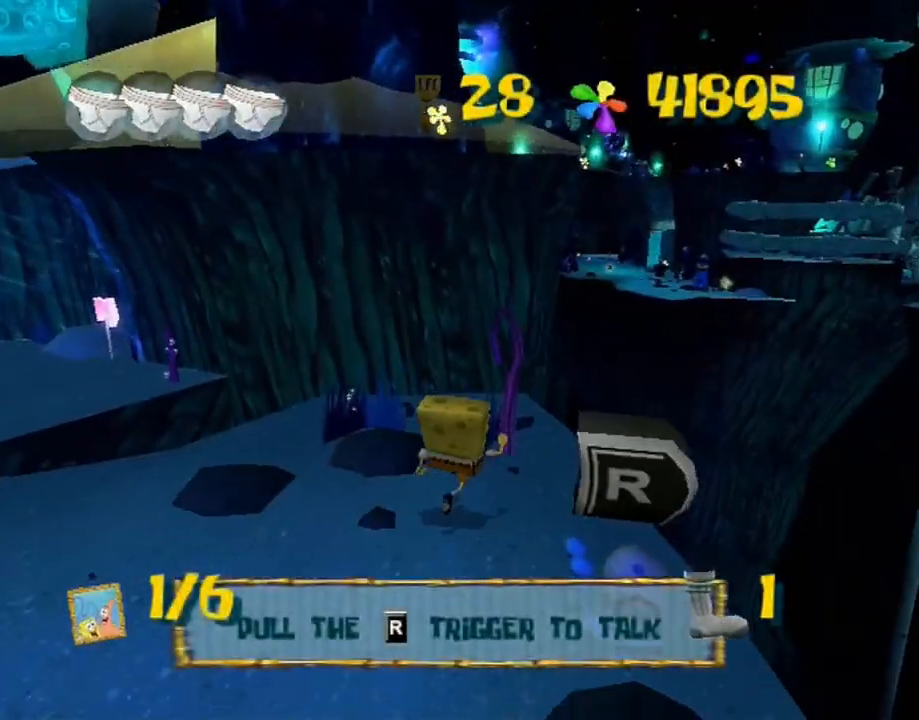
{"buttons": [], "left_stick": "up", "right_stick": "center", "button_events": []}
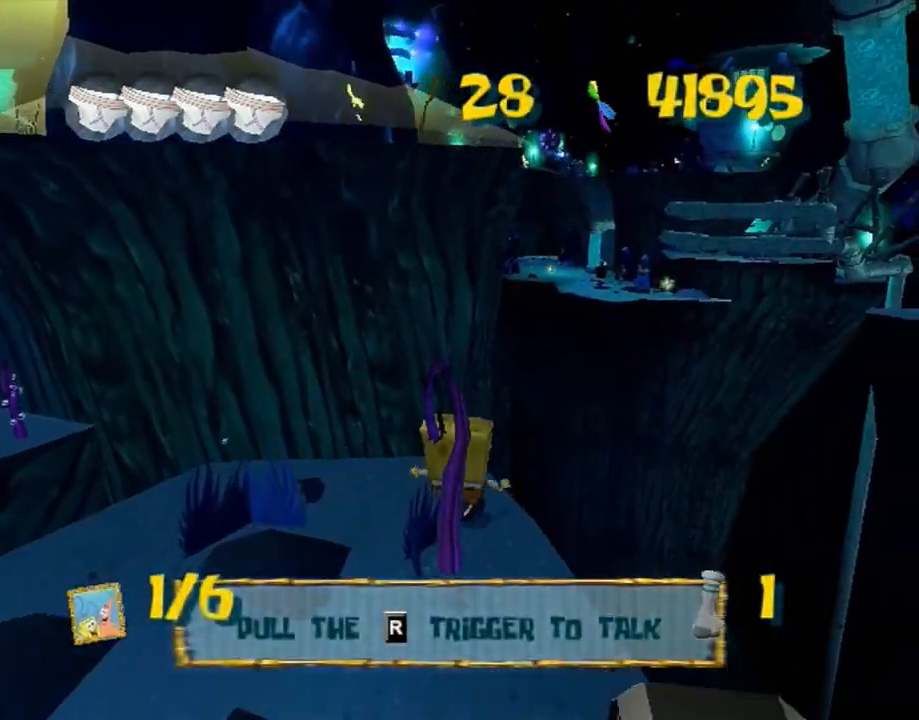
{"buttons": [], "left_stick": "up", "right_stick": "center", "button_events": [[167, "A", "down"], [367, "A", "up"]]}
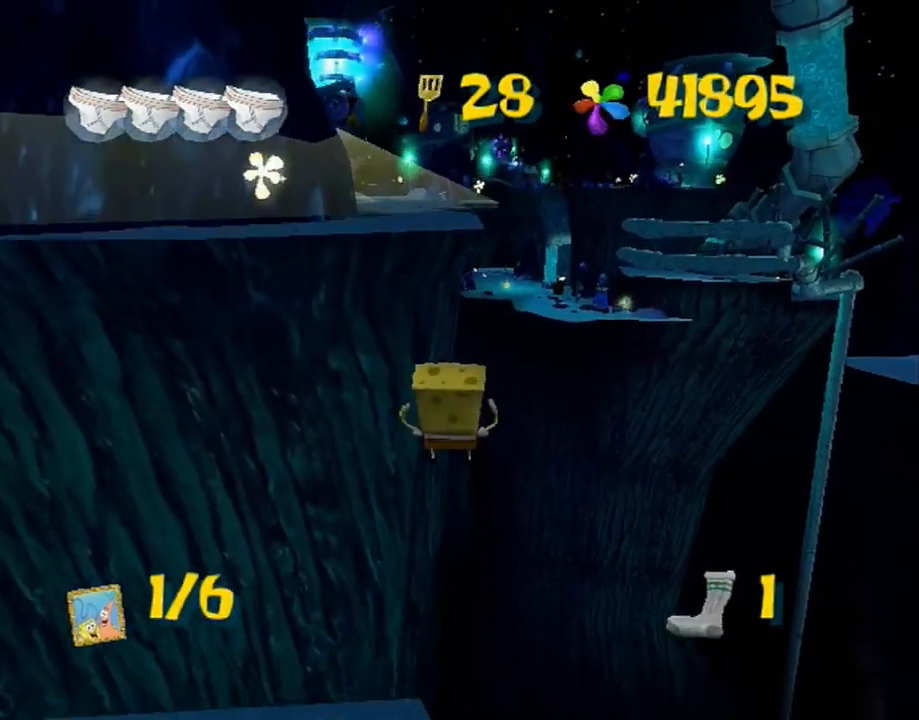
{"buttons": [], "left_stick": "center", "right_stick": "center", "button_events": [[17, "A", "down"], [400, "A", "up"]]}
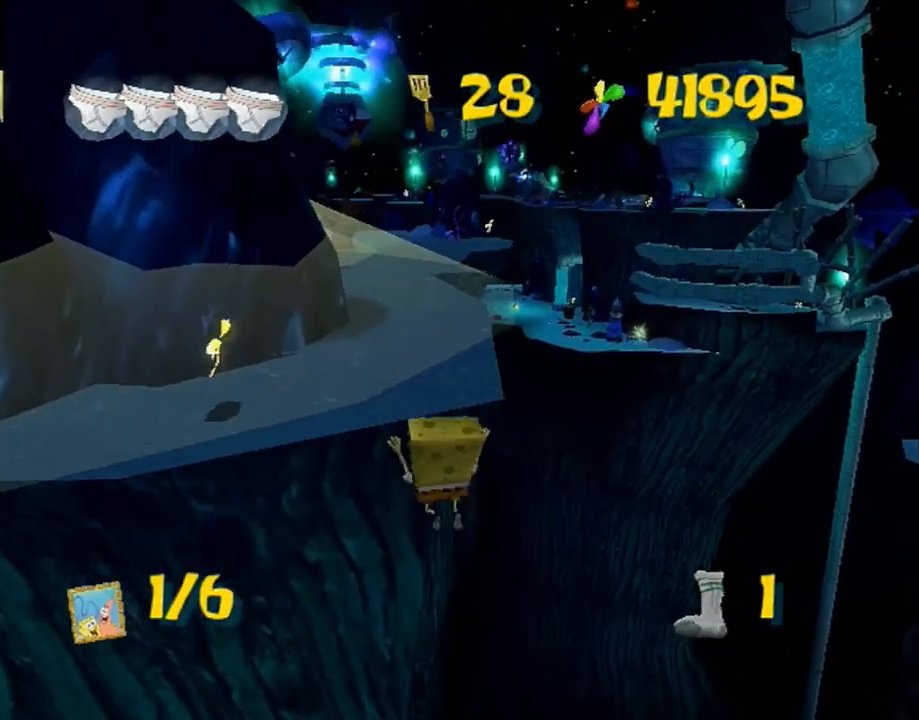
{"buttons": [], "left_stick": "up-right", "right_stick": "center", "button_events": []}
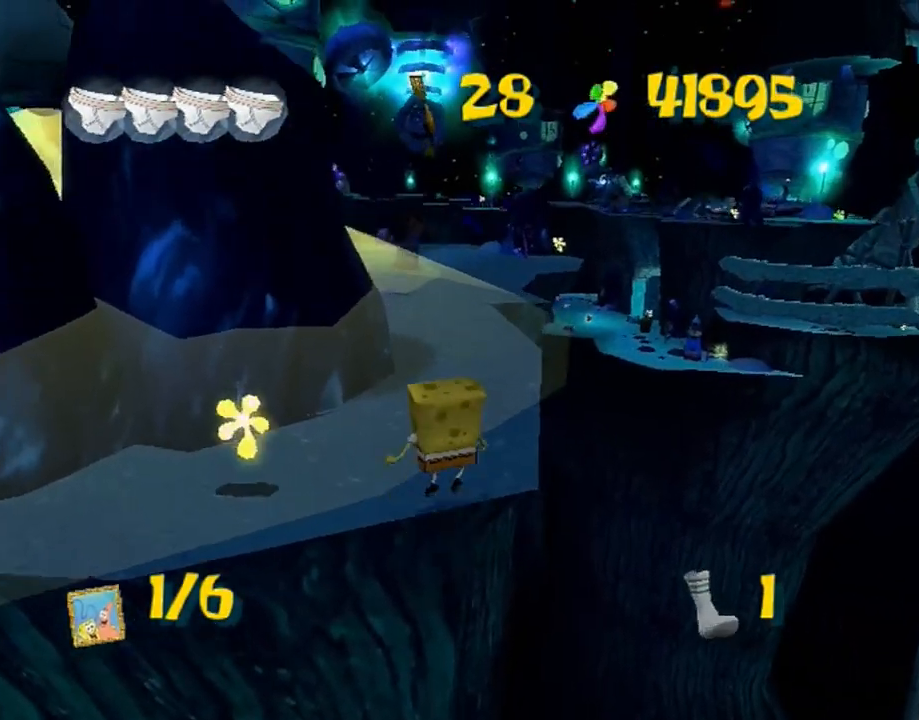
{"buttons": [], "left_stick": "up-right", "right_stick": "center", "button_events": []}
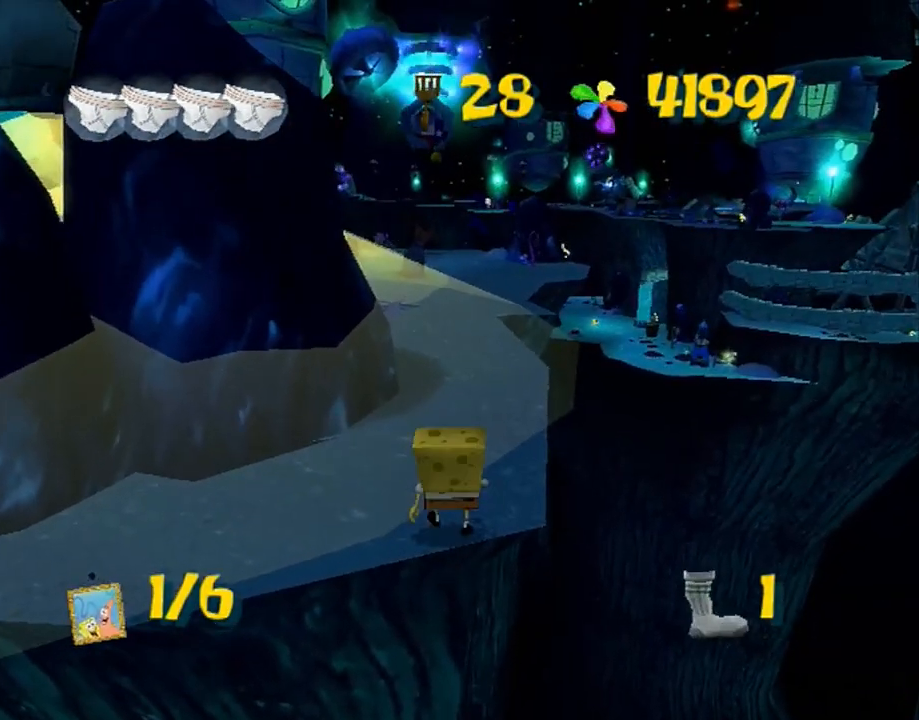
{"buttons": ["A"], "left_stick": "up", "right_stick": "center", "button_events": [[350, "A", "down"]]}
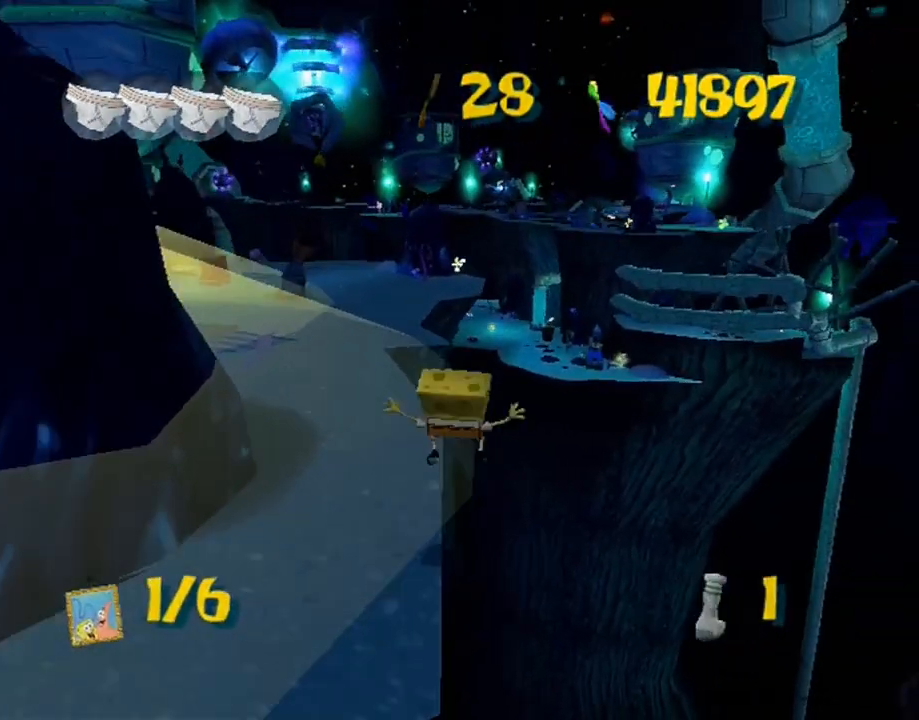
{"buttons": ["A"], "left_stick": "up", "right_stick": "center", "button_events": [[50, "A", "up"], [267, "A", "down"]]}
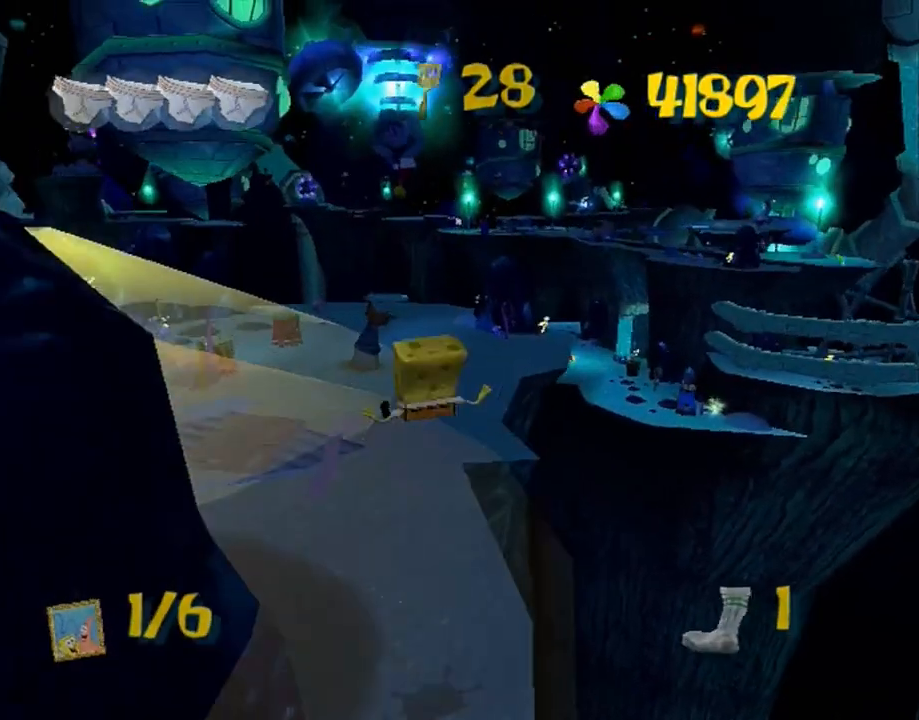
{"buttons": [], "left_stick": "up", "right_stick": "center", "button_events": [[133, "X", "down"], [150, "A", "up"], [217, "X", "up"]]}
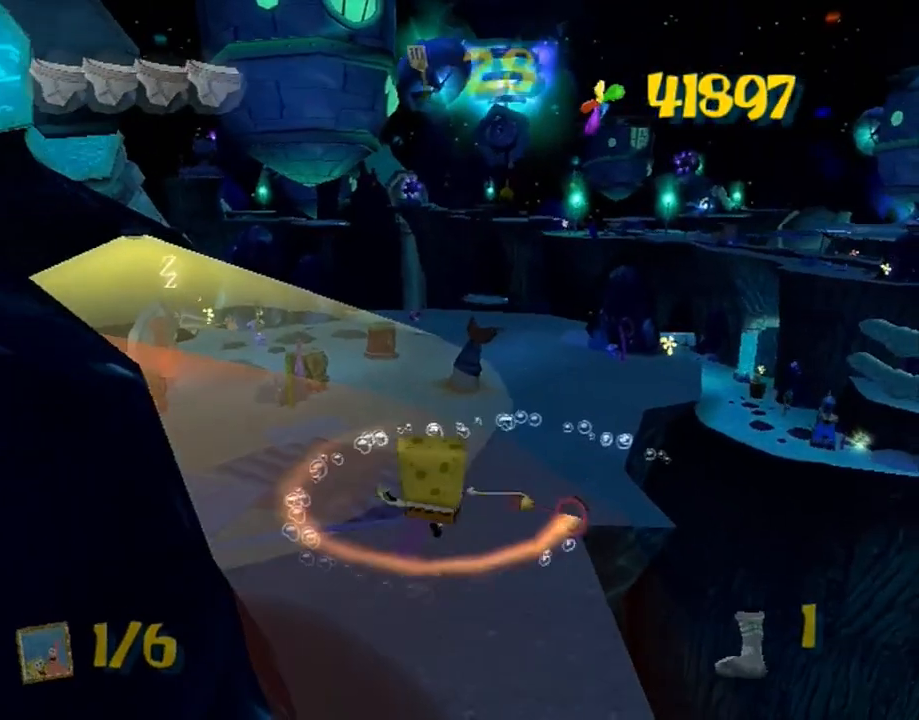
{"buttons": ["A"], "left_stick": "center", "right_stick": "center", "button_events": [[383, "A", "down"]]}
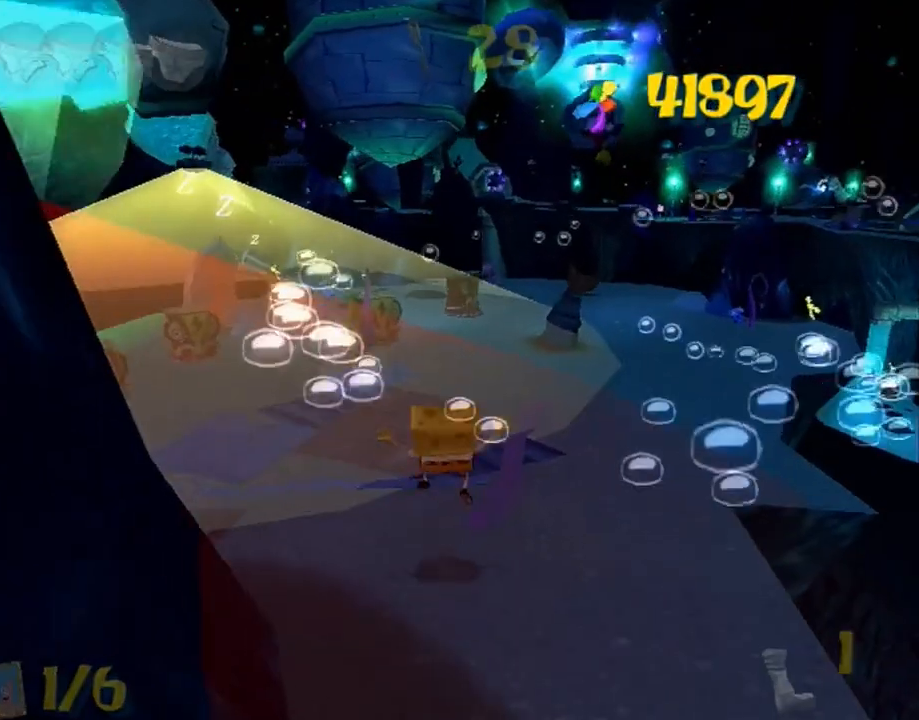
{"buttons": [], "left_stick": "center", "right_stick": "center", "button_events": [[167, "A", "up"]]}
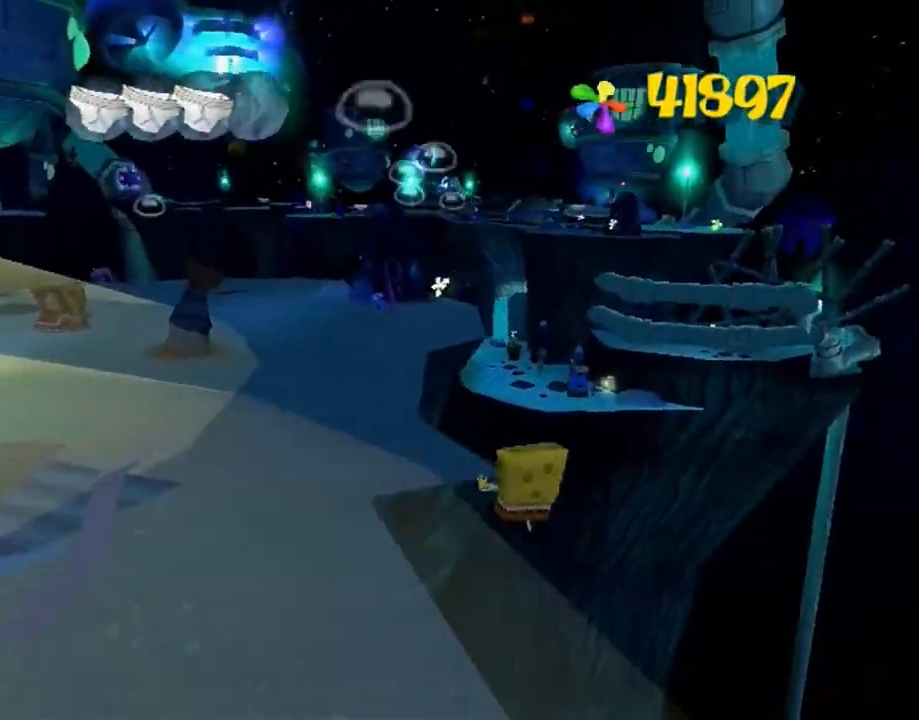
{"buttons": [], "left_stick": "up", "right_stick": "center", "button_events": [[133, "Y", "down"], [183, "Y", "up"], [233, "Y", "down"], [300, "Y", "up"]]}
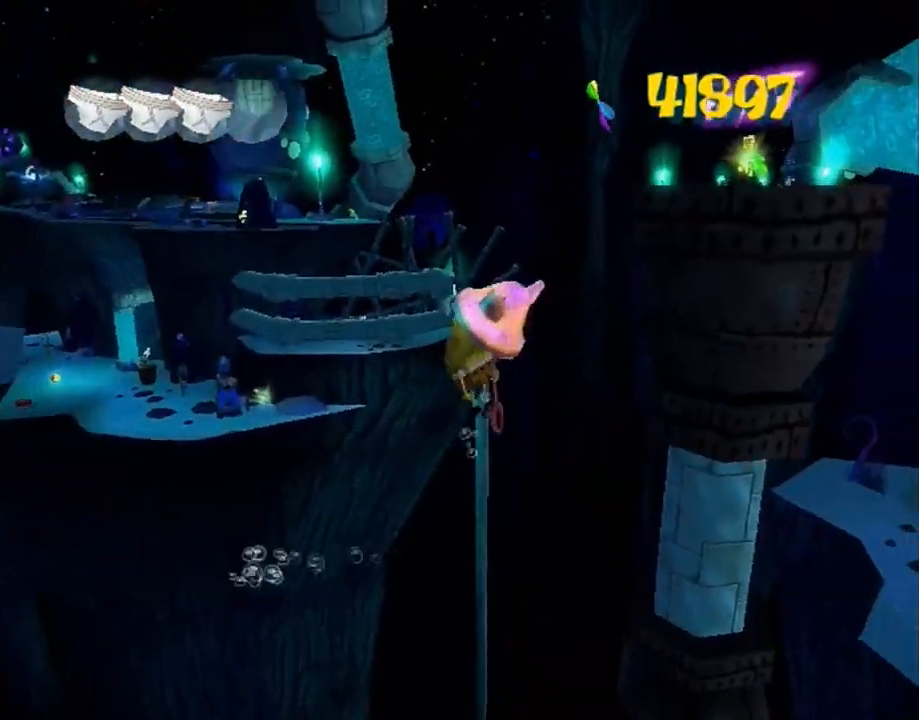
{"buttons": [], "left_stick": "up", "right_stick": "center", "button_events": []}
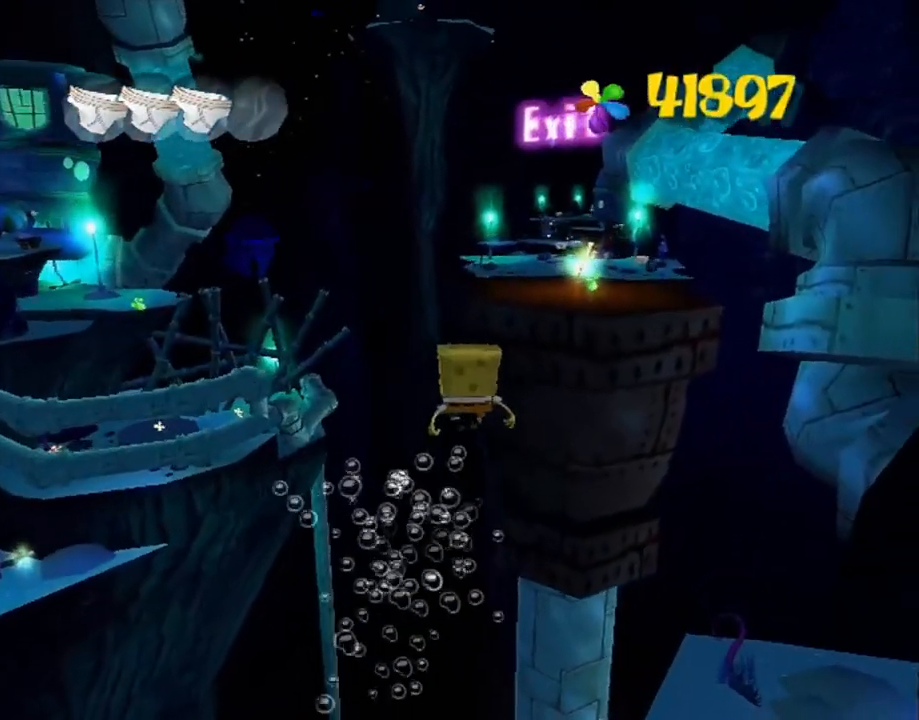
{"buttons": ["A"], "left_stick": "up", "right_stick": "center", "button_events": [[433, "A", "down"]]}
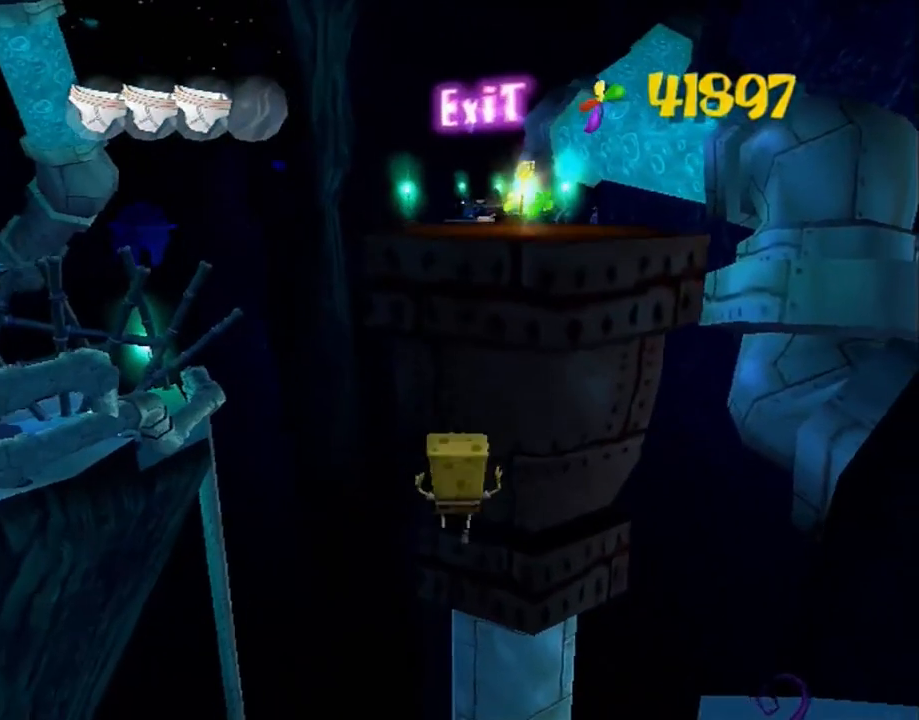
{"buttons": [], "left_stick": "up", "right_stick": "center", "button_events": [[400, "A", "up"]]}
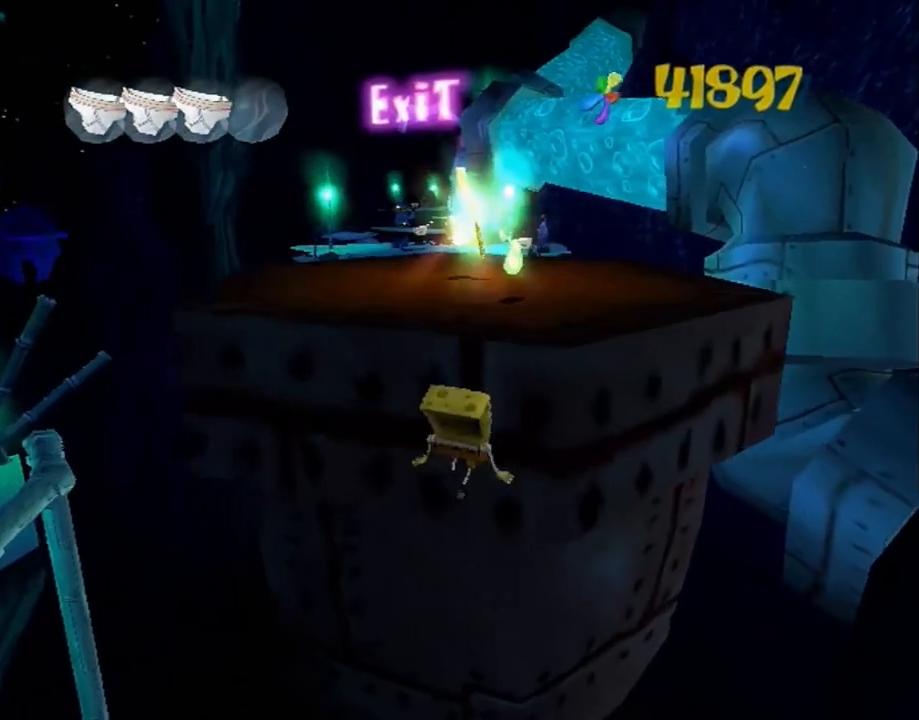
{"buttons": ["A"], "left_stick": "up", "right_stick": "center", "button_events": [[83, "A", "down"], [217, "A", "up"], [317, "A", "down"]]}
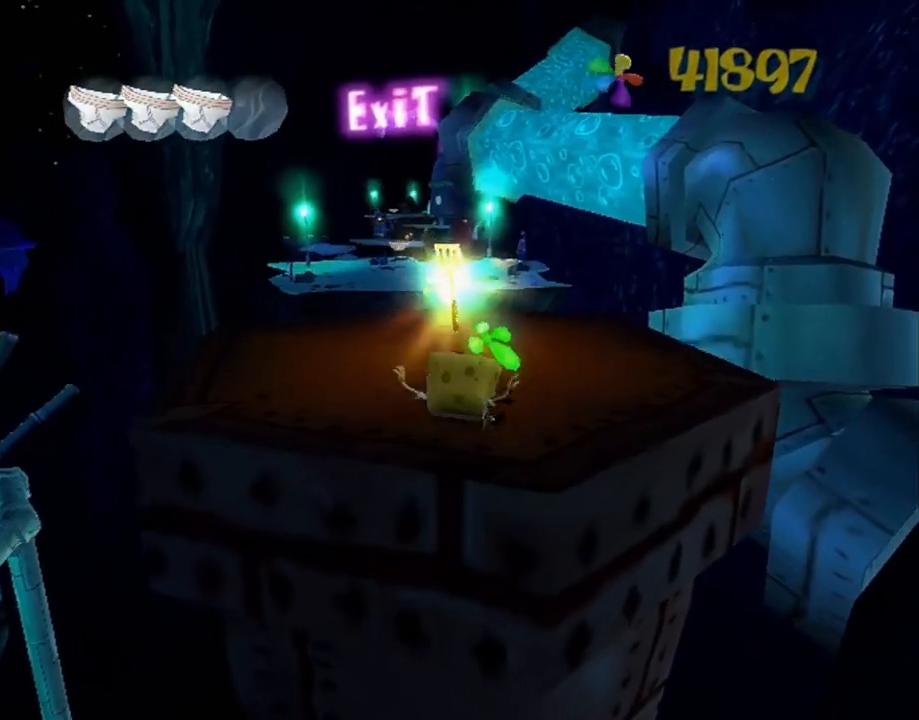
{"buttons": [], "left_stick": "up", "right_stick": "center", "button_events": [[83, "A", "up"]]}
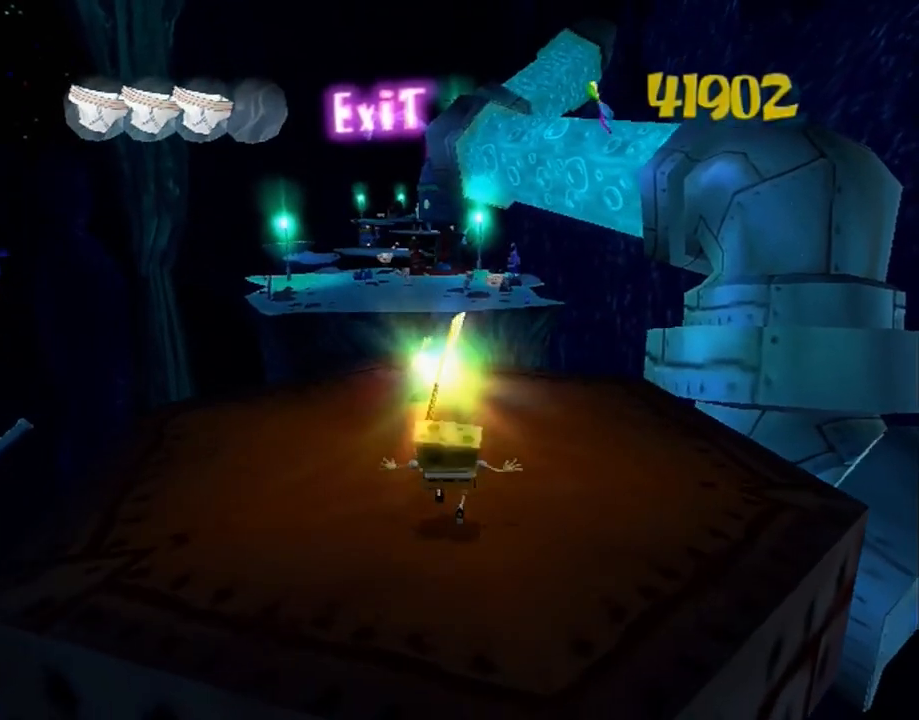
{"buttons": [], "left_stick": "up", "right_stick": "center", "button_events": []}